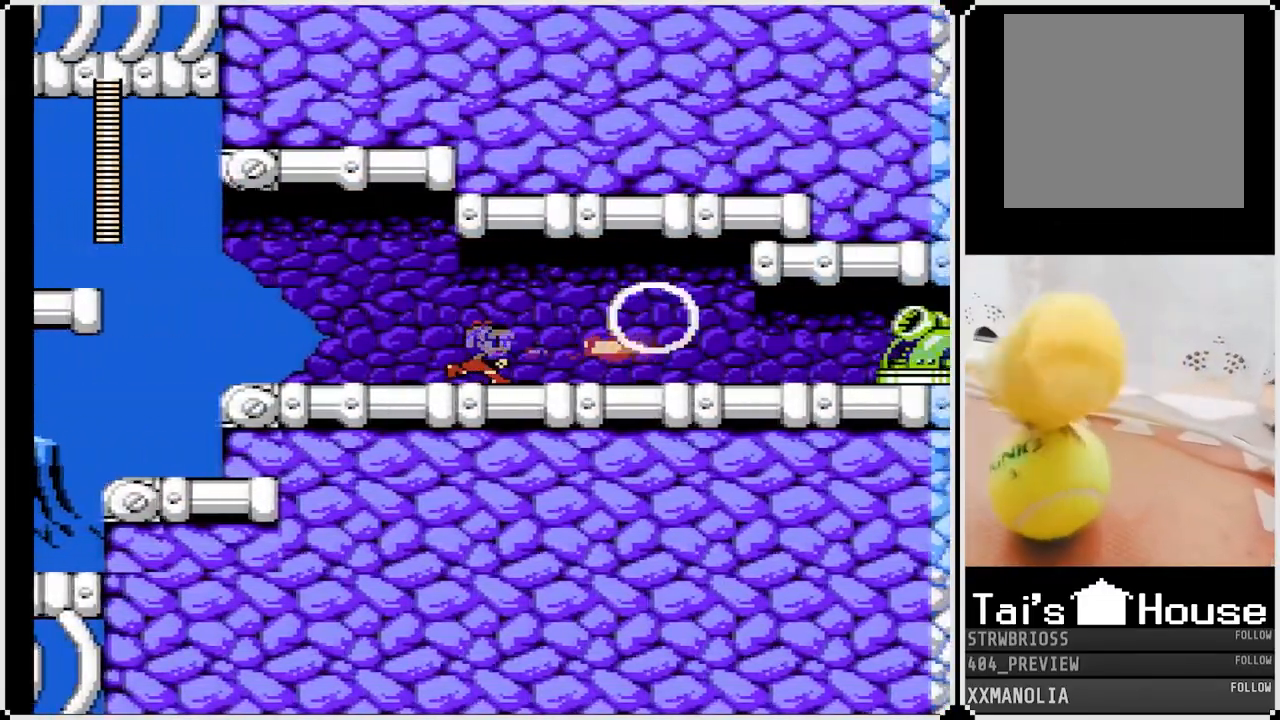
Gameplay with a controller (PlayStation layout); each line is a JSON object with the inputs held at the frame after it. "events" lists button and stick changes between this image and that frame as [ms after this image, input, new state], when the widget could be followed in between.
{"buttons": ["SQUARE", "DPAD_RIGHT"], "left_stick": "center", "right_stick": "center", "events": [[50, "SQUARE", "up"], [283, "SQUARE", "down"], [383, "SQUARE", "up"], [433, "SQUARE", "down"]]}
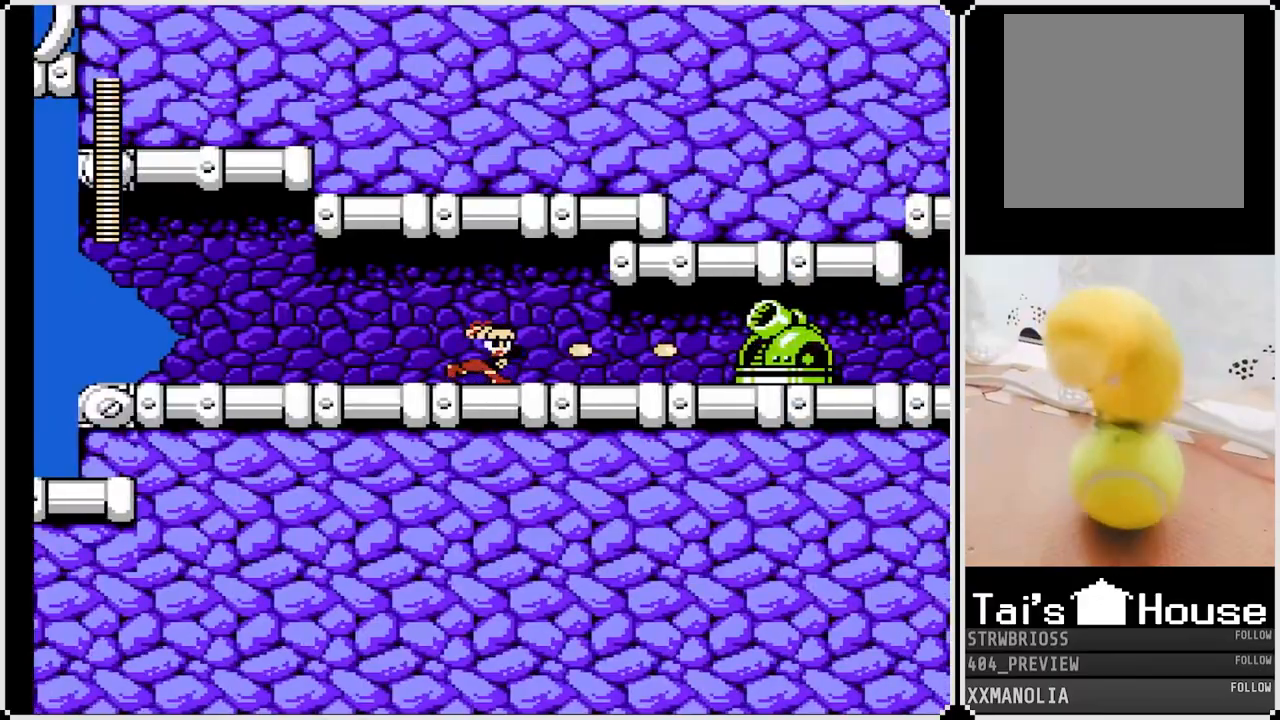
{"buttons": ["CROSS", "SQUARE", "DPAD_DOWN", "DPAD_RIGHT"], "left_stick": "center", "right_stick": "center", "events": [[33, "SQUARE", "up"], [67, "SQUARE", "down"], [167, "SQUARE", "up"], [217, "SQUARE", "down"], [300, "SQUARE", "up"], [367, "SQUARE", "down"], [450, "DPAD_DOWN", "down"], [483, "CROSS", "down"]]}
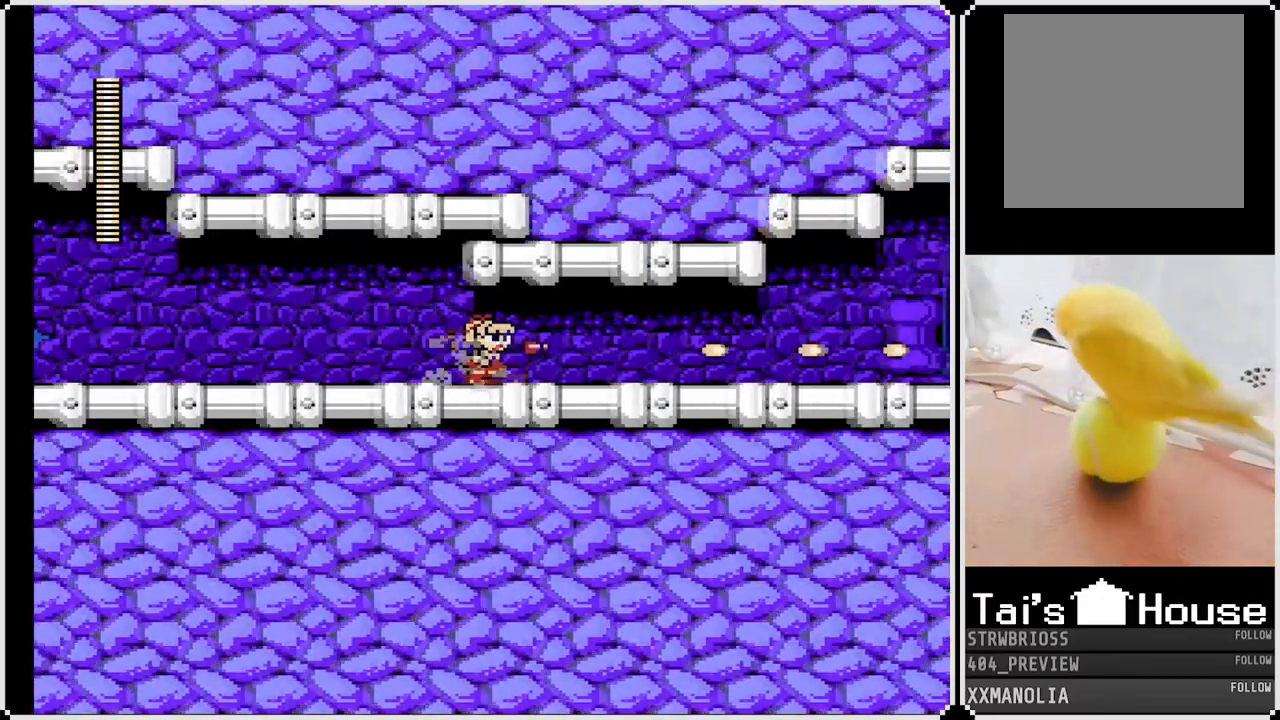
{"buttons": ["SQUARE", "DPAD_DOWN", "DPAD_RIGHT"], "left_stick": "center", "right_stick": "center", "events": [[133, "CROSS", "up"]]}
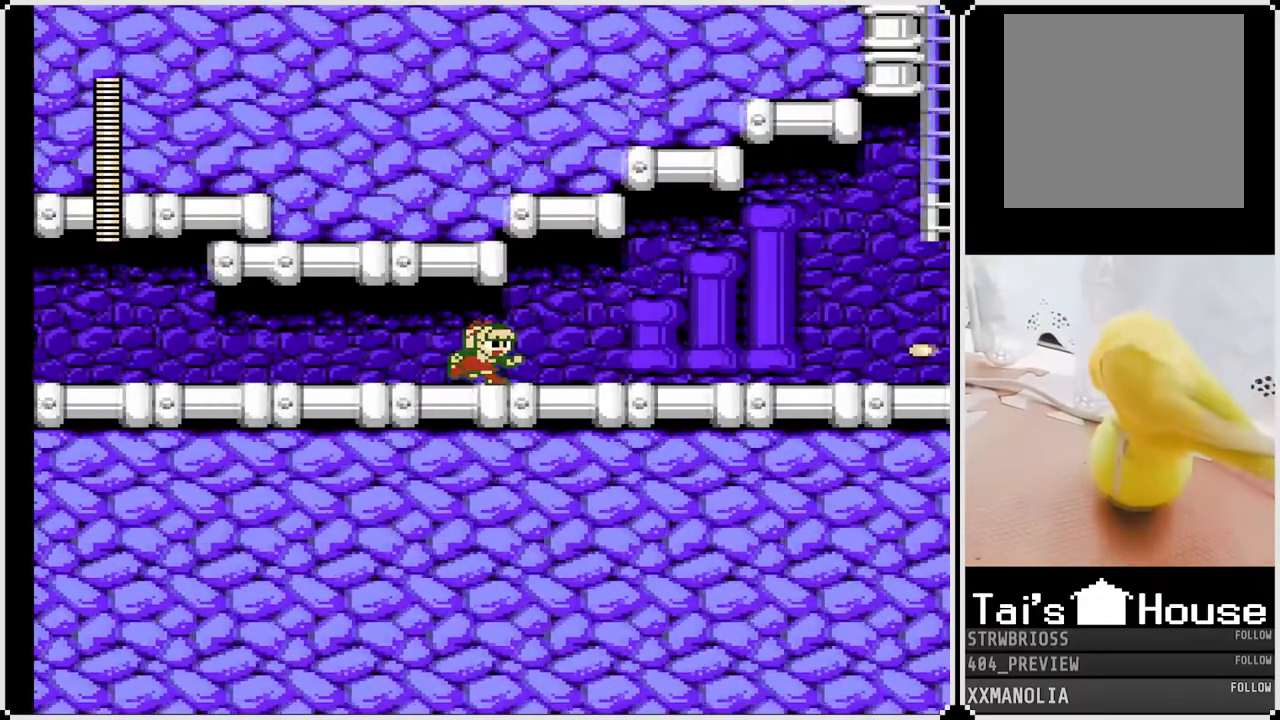
{"buttons": ["SQUARE", "DPAD_RIGHT"], "left_stick": "center", "right_stick": "center", "events": [[33, "CROSS", "down"], [283, "CROSS", "up"], [383, "DPAD_DOWN", "up"]]}
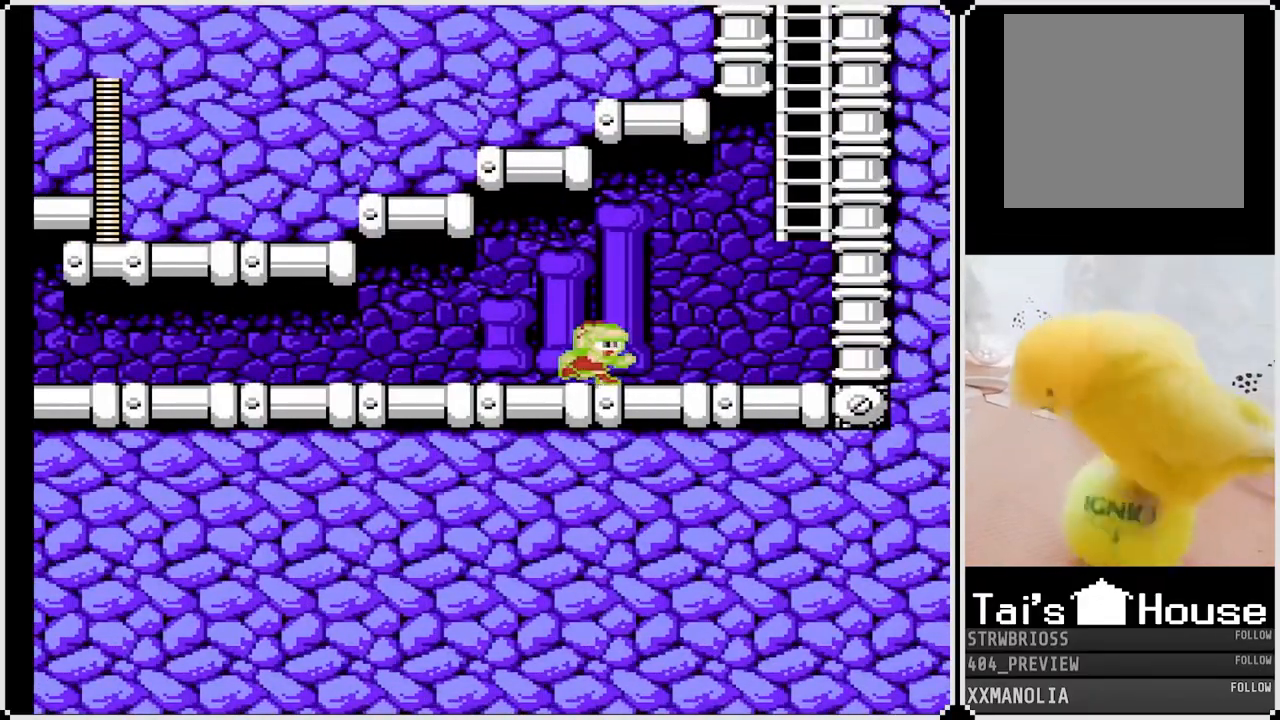
{"buttons": ["CROSS", "SQUARE", "DPAD_RIGHT"], "left_stick": "center", "right_stick": "center", "events": [[333, "CROSS", "down"]]}
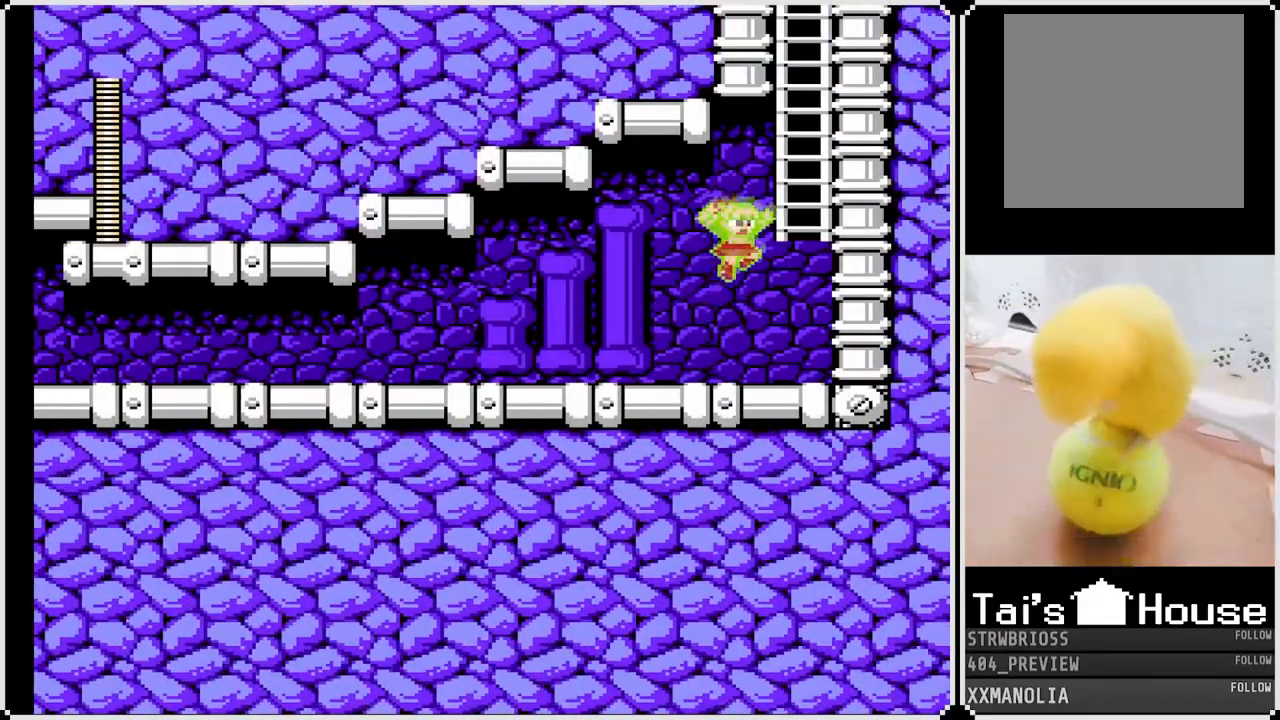
{"buttons": ["SQUARE", "DPAD_UP"], "left_stick": "center", "right_stick": "center", "events": [[167, "DPAD_UP", "down"], [183, "DPAD_RIGHT", "up"], [250, "CROSS", "up"]]}
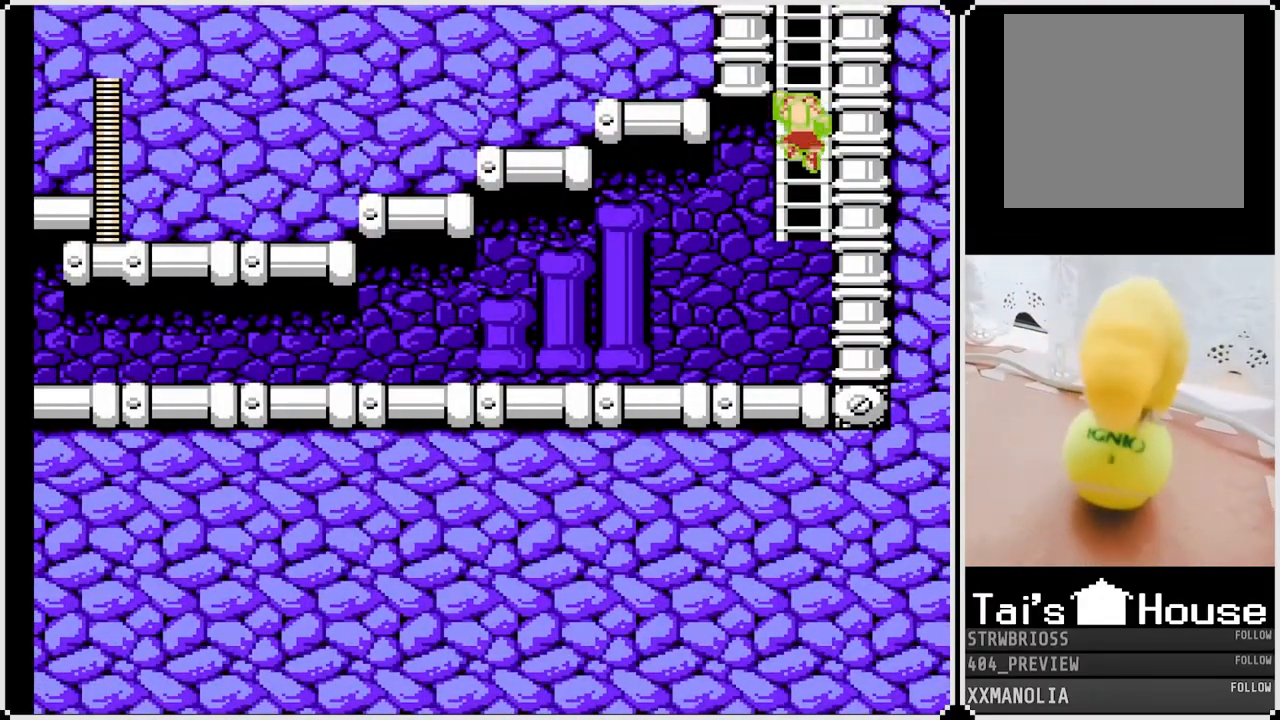
{"buttons": ["SQUARE", "DPAD_UP"], "left_stick": "center", "right_stick": "center", "events": []}
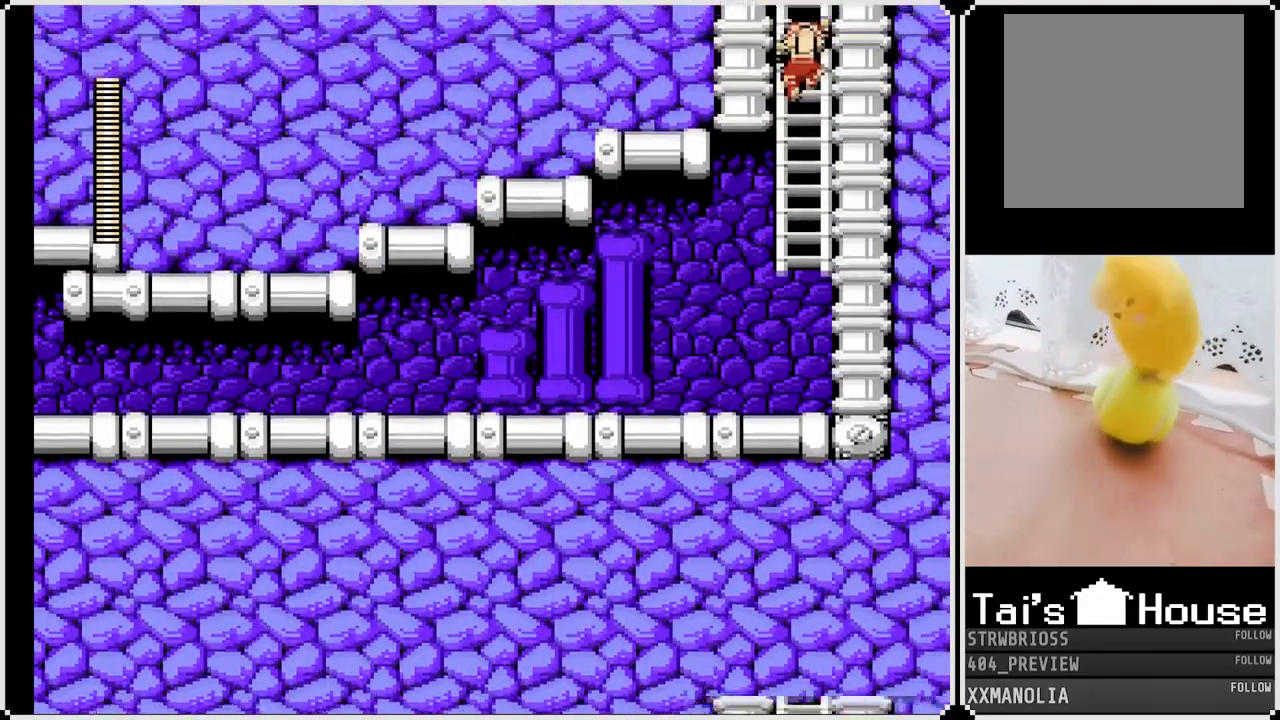
{"buttons": ["SQUARE", "DPAD_UP"], "left_stick": "center", "right_stick": "center", "events": []}
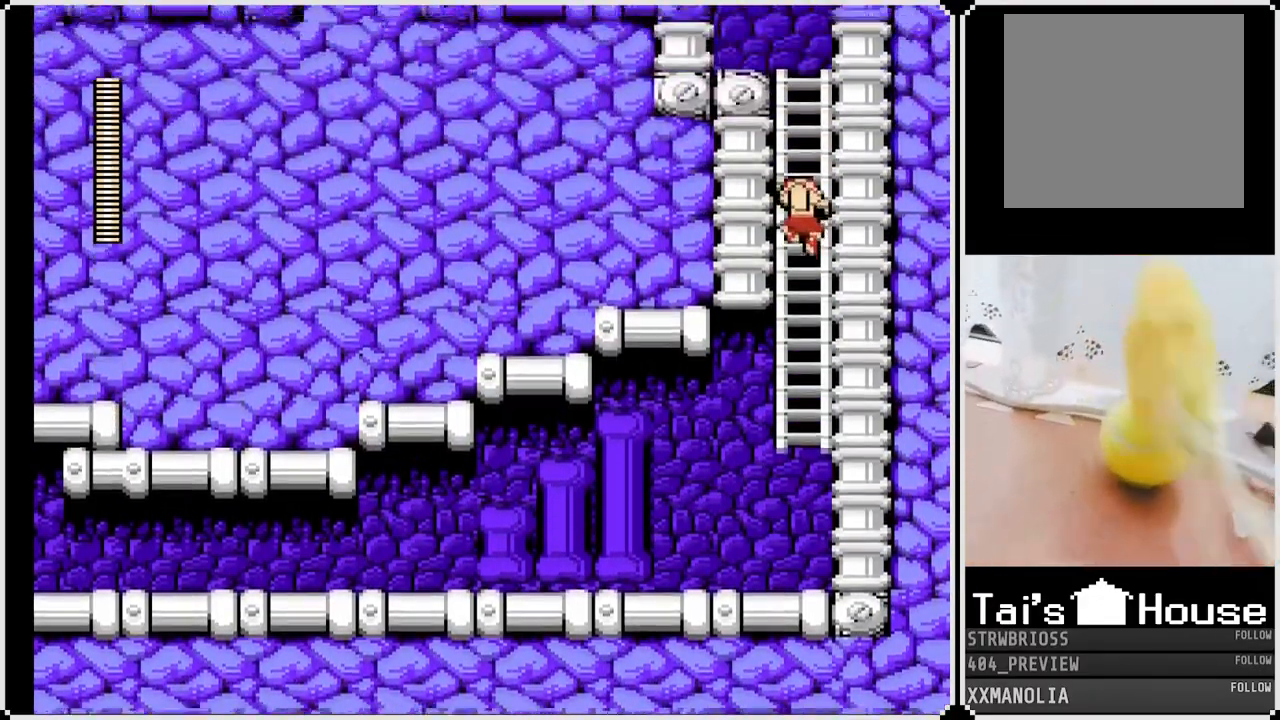
{"buttons": ["SQUARE", "DPAD_UP"], "left_stick": "center", "right_stick": "center", "events": []}
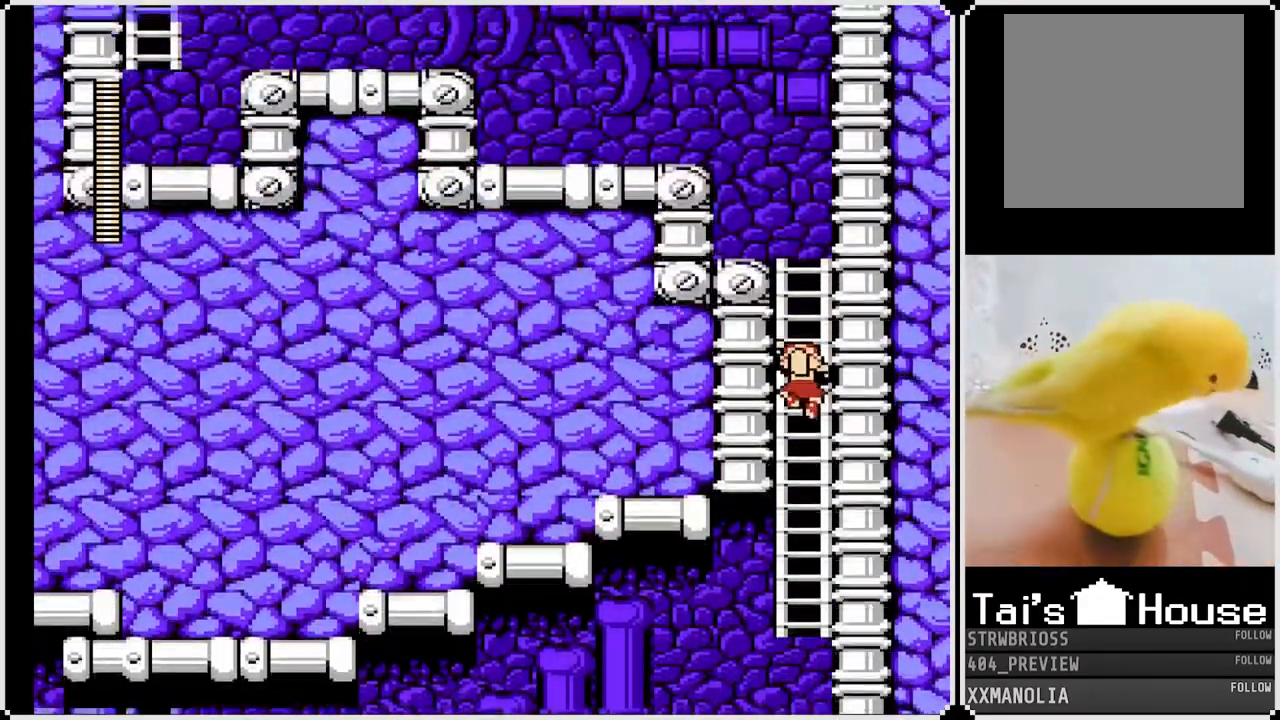
{"buttons": ["SQUARE", "DPAD_UP"], "left_stick": "center", "right_stick": "center", "events": [[217, "DPAD_UP", "up"], [350, "DPAD_UP", "down"]]}
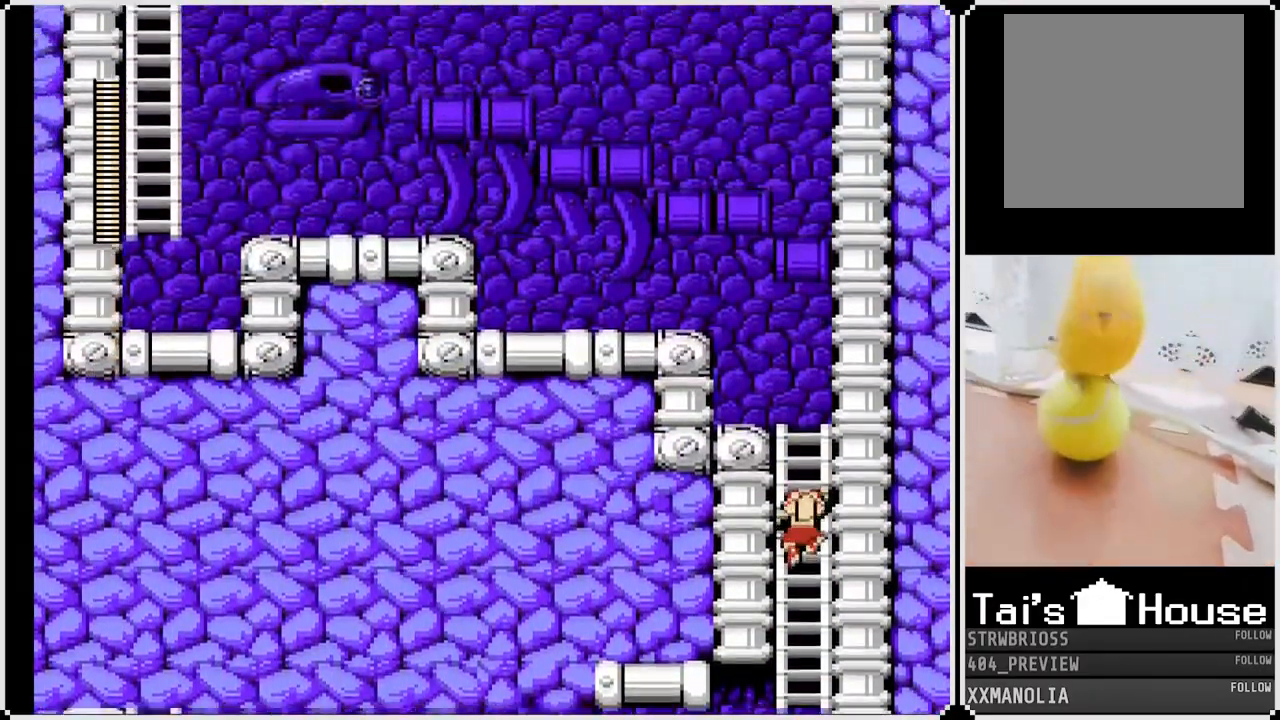
{"buttons": ["SQUARE", "DPAD_UP"], "left_stick": "center", "right_stick": "center", "events": []}
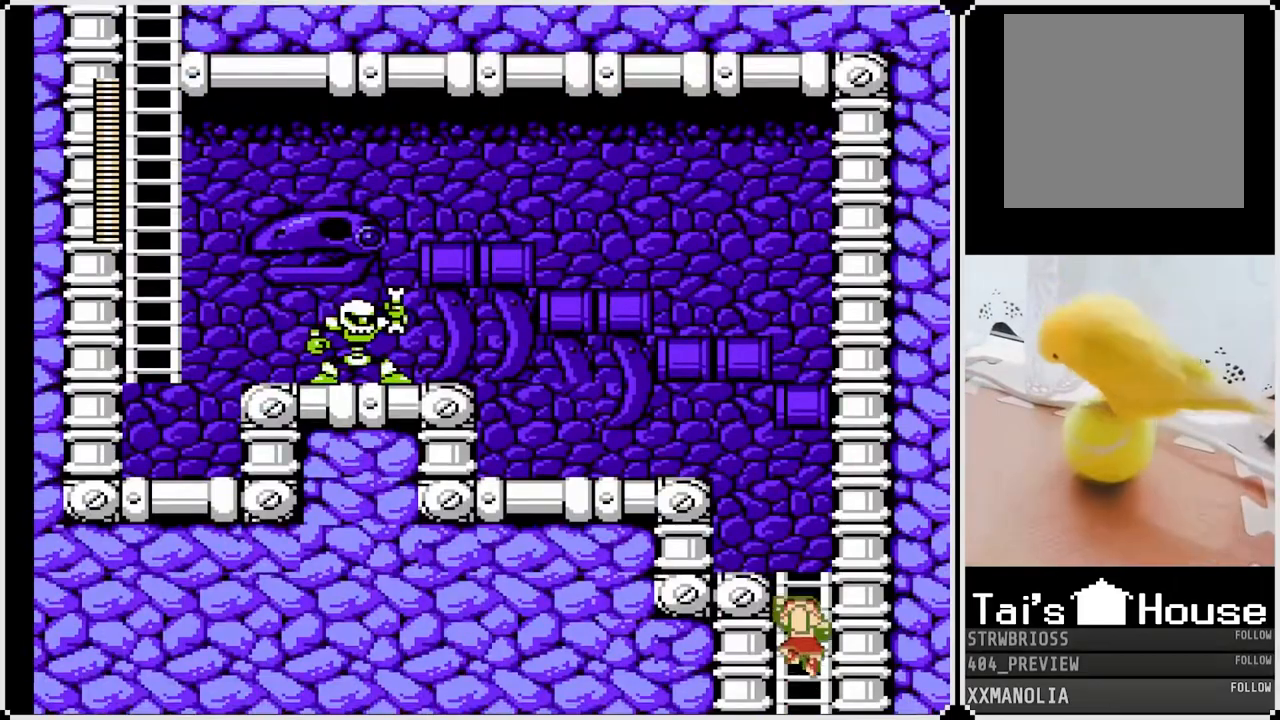
{"buttons": ["CROSS", "SQUARE", "DPAD_UP", "DPAD_LEFT"], "left_stick": "center", "right_stick": "center", "events": [[467, "CROSS", "down"], [500, "DPAD_LEFT", "down"]]}
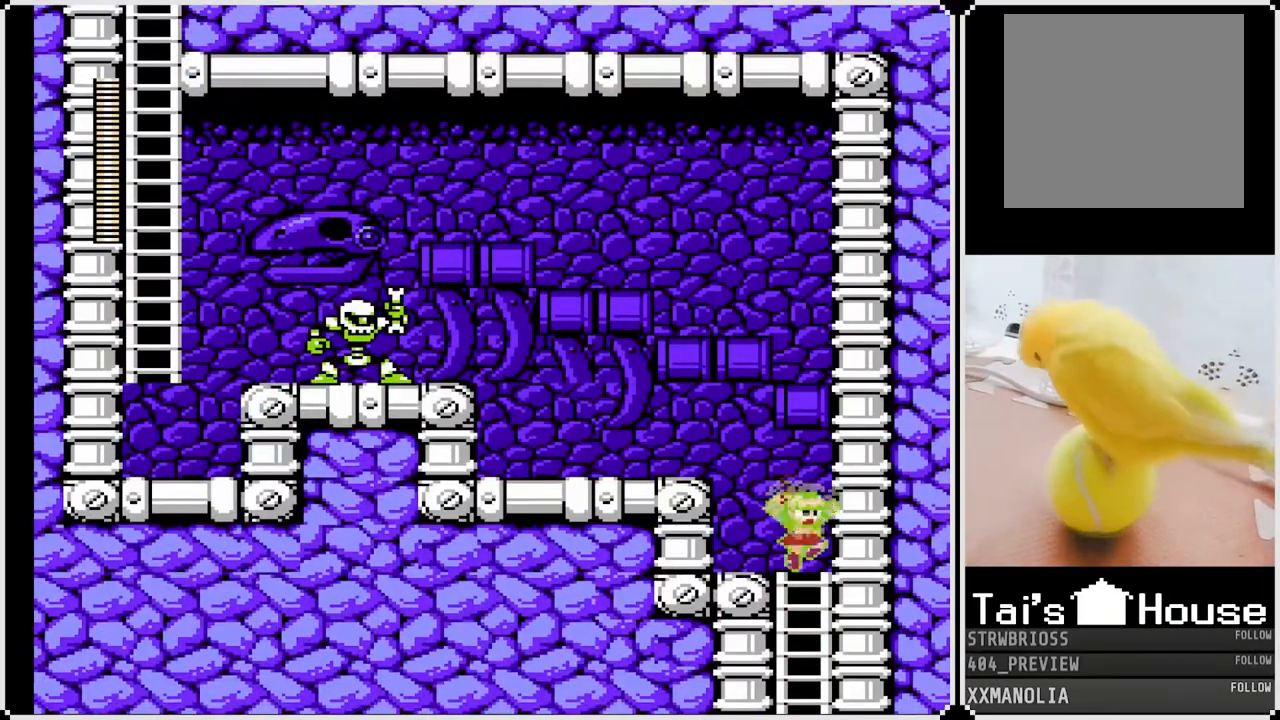
{"buttons": ["CROSS", "SQUARE", "DPAD_LEFT"], "left_stick": "center", "right_stick": "center", "events": [[33, "DPAD_UP", "up"], [167, "CROSS", "up"], [367, "CROSS", "down"]]}
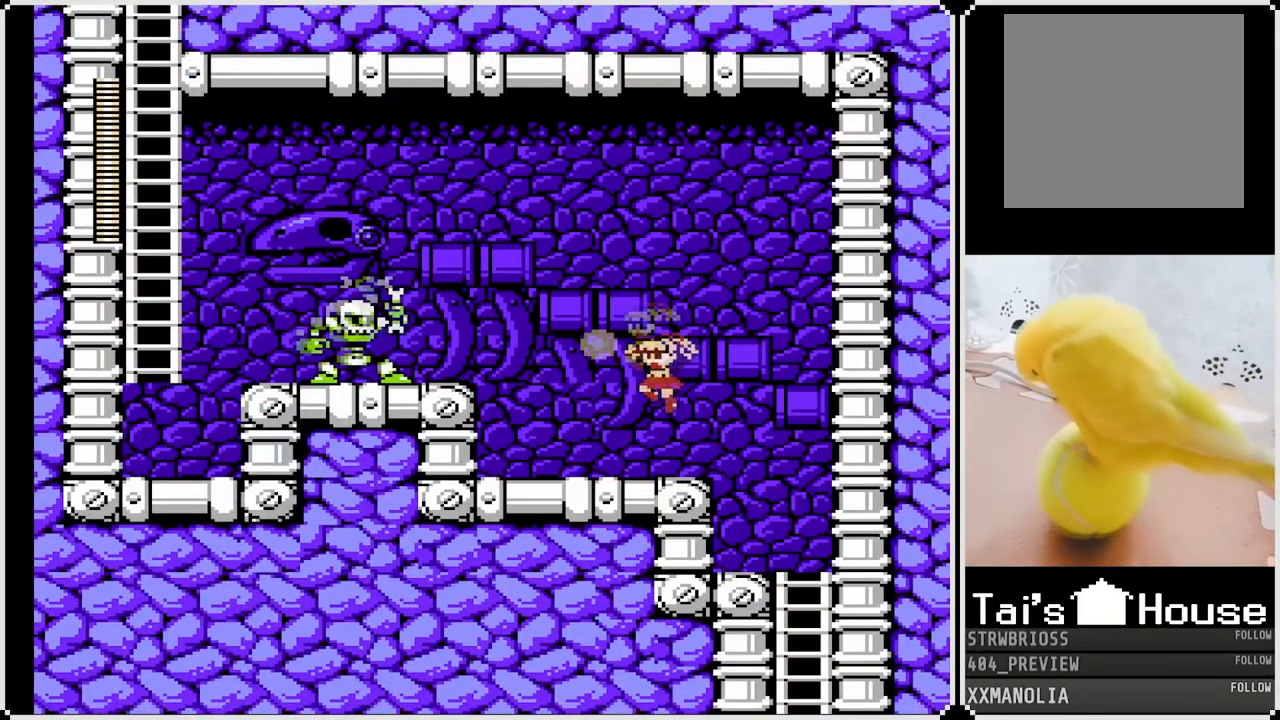
{"buttons": ["SQUARE", "DPAD_LEFT"], "left_stick": "center", "right_stick": "center", "events": [[17, "CROSS", "up"], [17, "SQUARE", "up"], [117, "SQUARE", "down"]]}
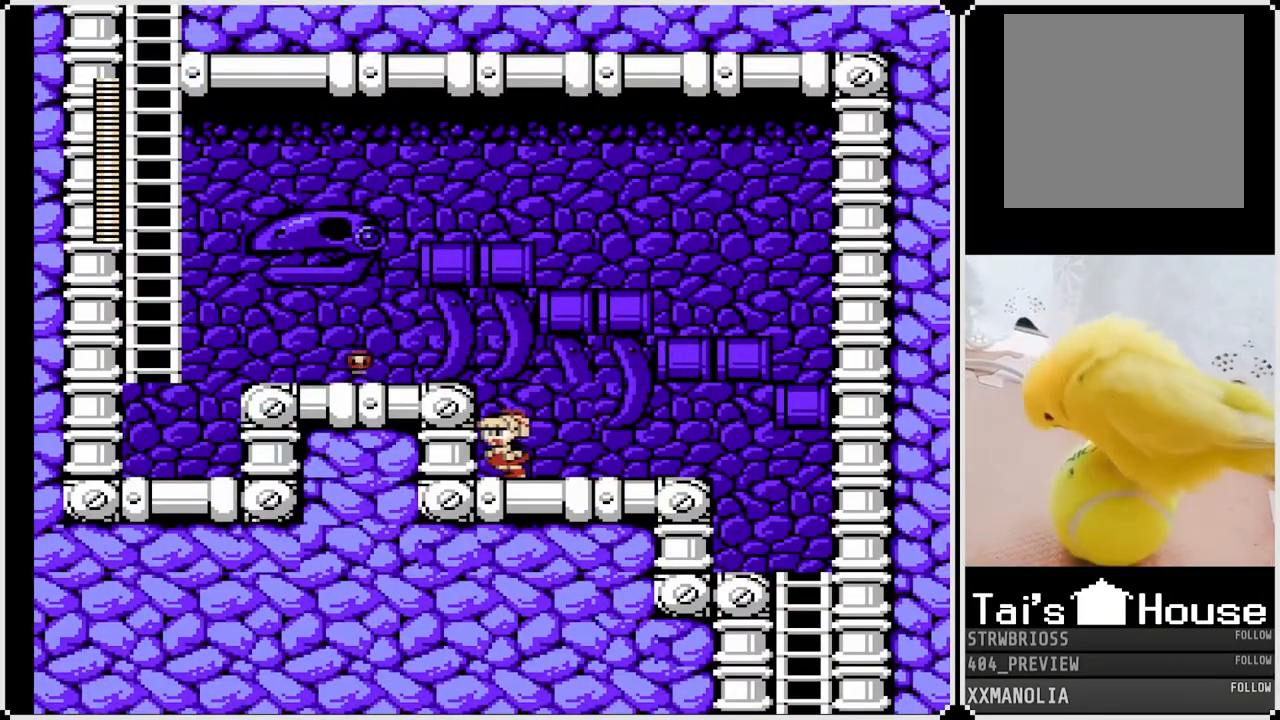
{"buttons": ["SQUARE", "DPAD_DOWN", "DPAD_LEFT"], "left_stick": "center", "right_stick": "center", "events": [[17, "CROSS", "down"], [200, "CROSS", "up"], [350, "DPAD_DOWN", "down"]]}
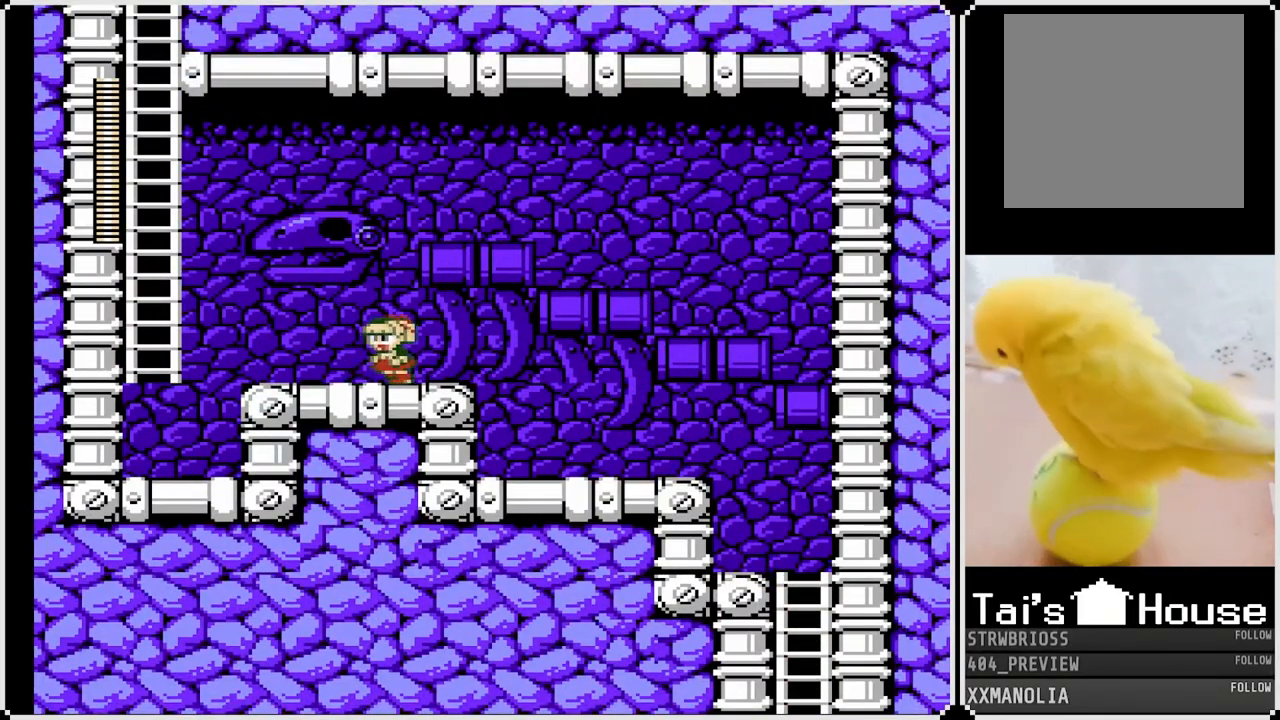
{"buttons": ["SQUARE", "DPAD_LEFT"], "left_stick": "center", "right_stick": "center", "events": [[33, "DPAD_DOWN", "up"], [83, "CROSS", "down"], [250, "CROSS", "up"], [433, "DPAD_LEFT", "up"], [500, "DPAD_LEFT", "down"]]}
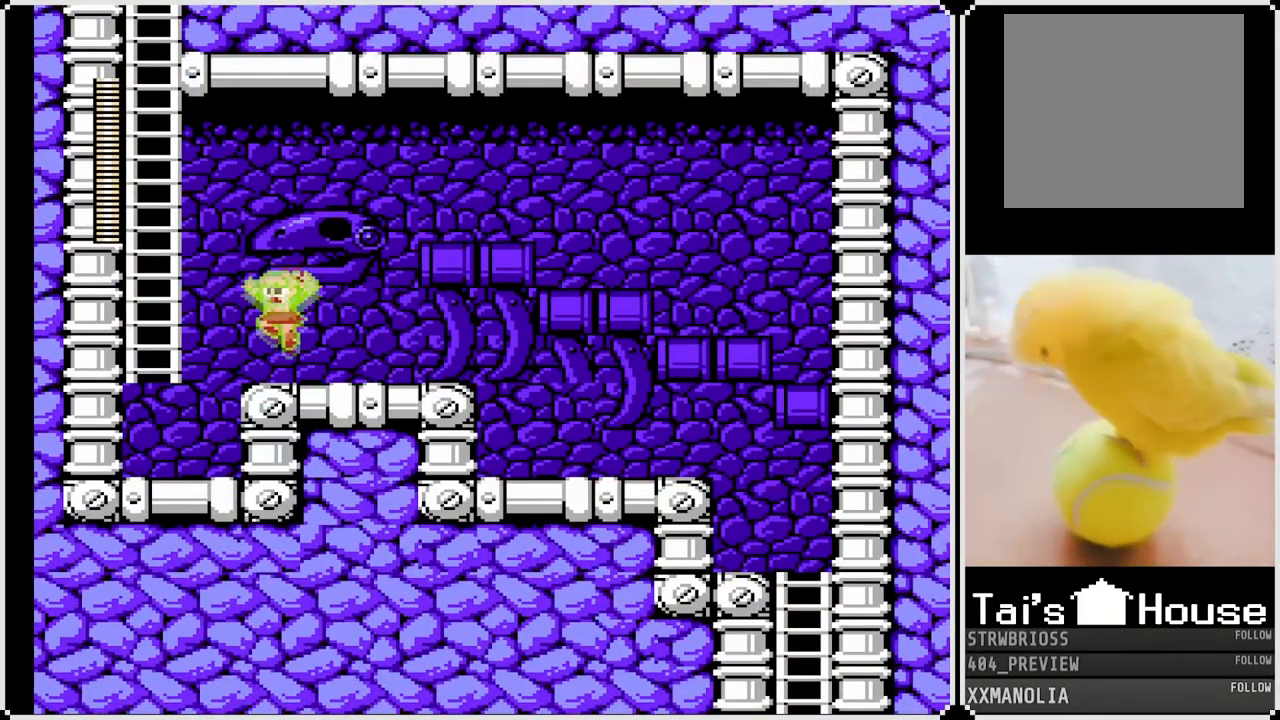
{"buttons": ["SQUARE", "DPAD_UP", "DPAD_LEFT"], "left_stick": "center", "right_stick": "center", "events": [[150, "CROSS", "down"], [483, "DPAD_UP", "down"], [500, "CROSS", "up"]]}
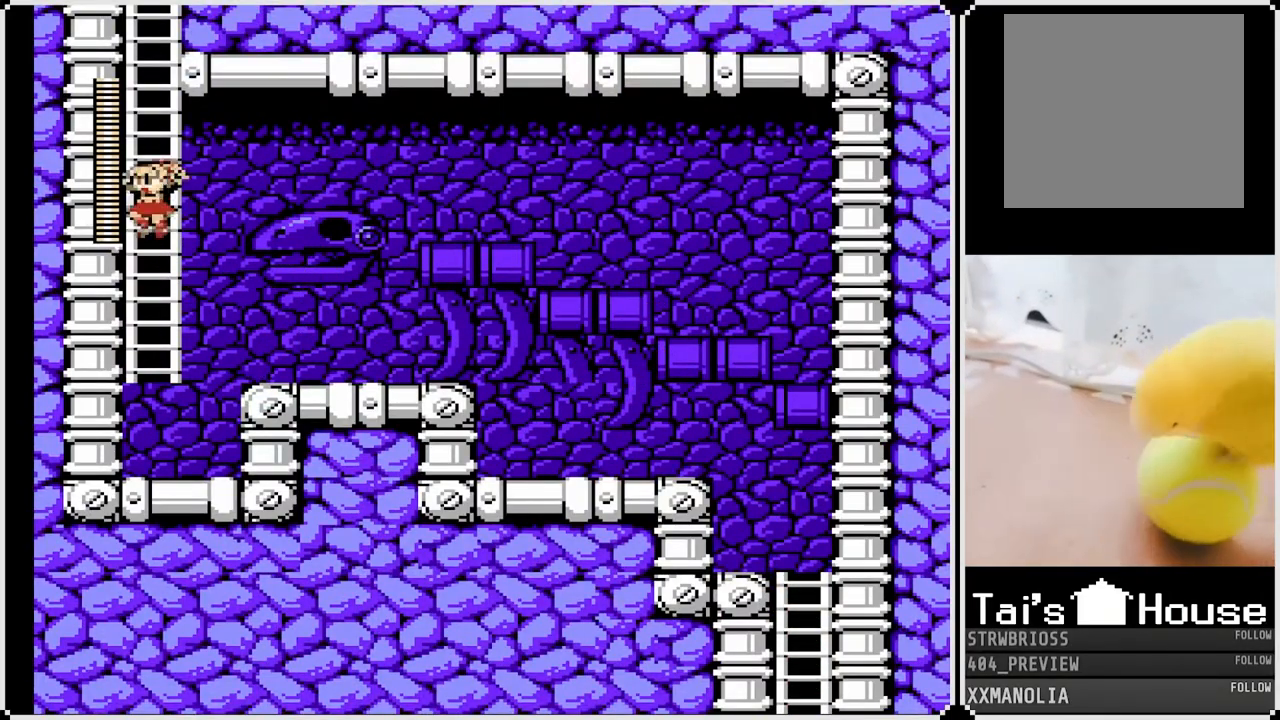
{"buttons": ["SQUARE", "DPAD_UP"], "left_stick": "center", "right_stick": "center", "events": [[33, "DPAD_LEFT", "up"]]}
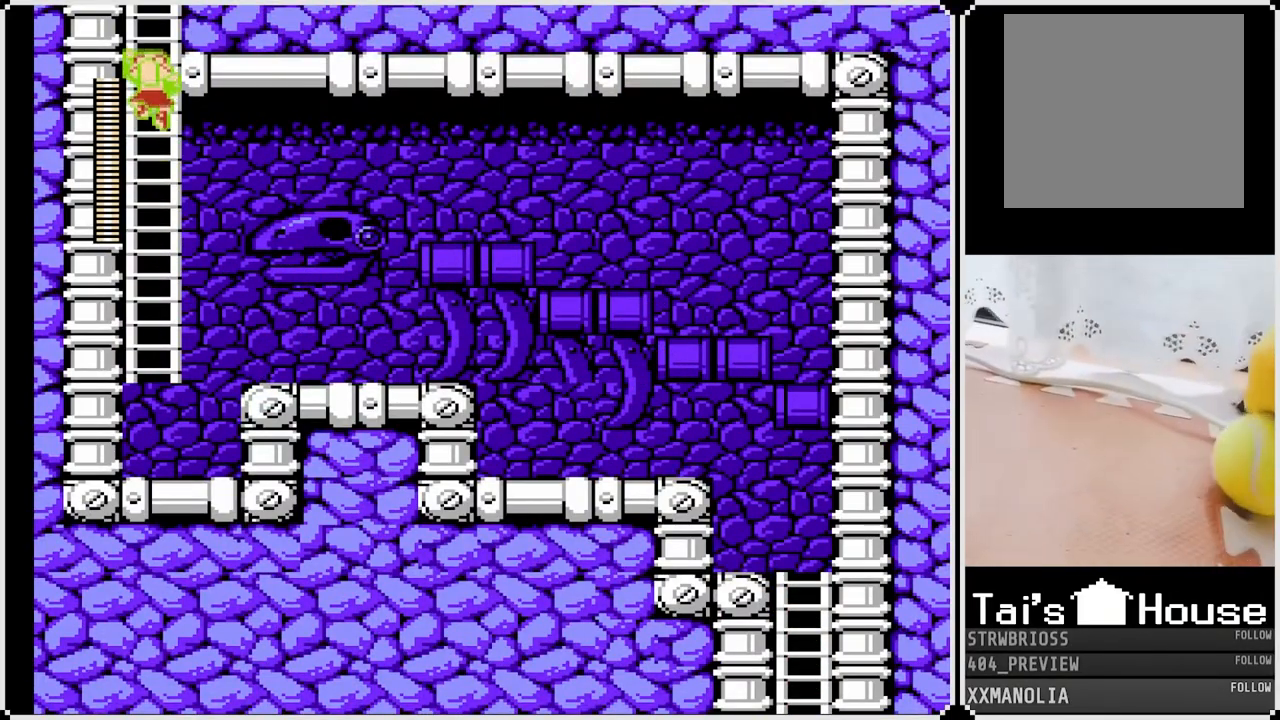
{"buttons": ["SQUARE", "DPAD_UP"], "left_stick": "center", "right_stick": "center", "events": []}
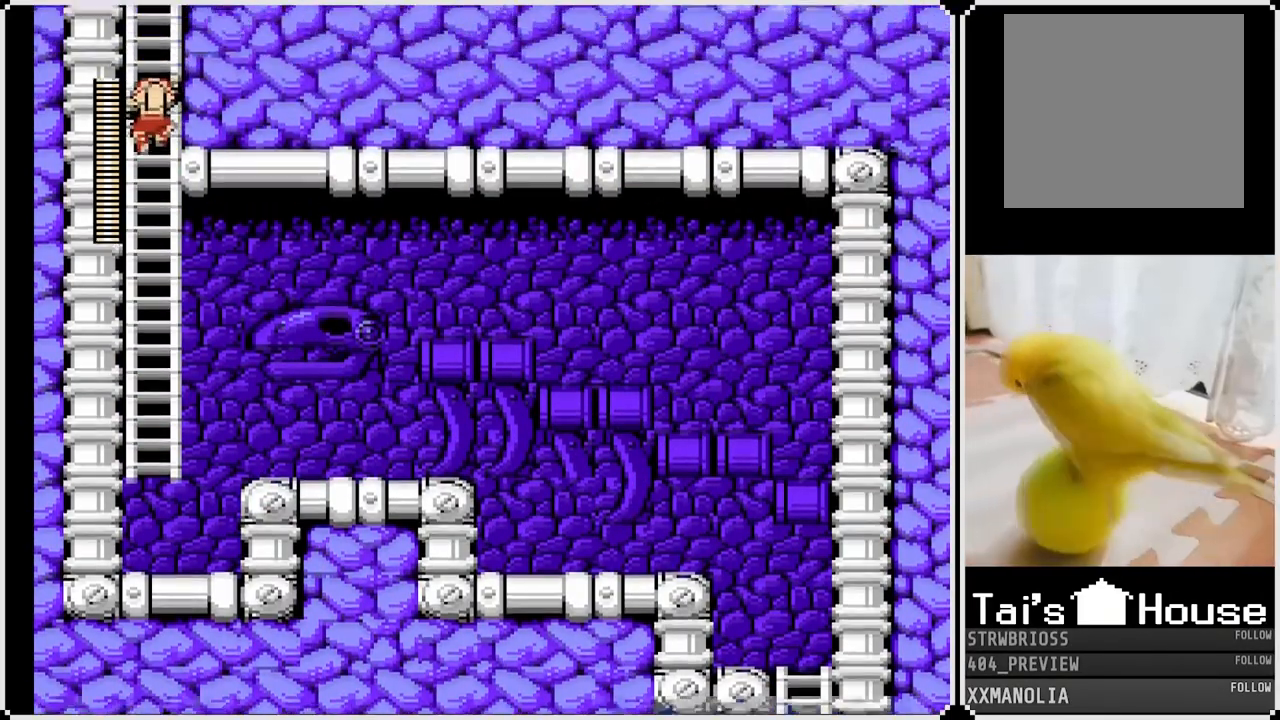
{"buttons": ["SQUARE", "DPAD_UP"], "left_stick": "center", "right_stick": "center", "events": []}
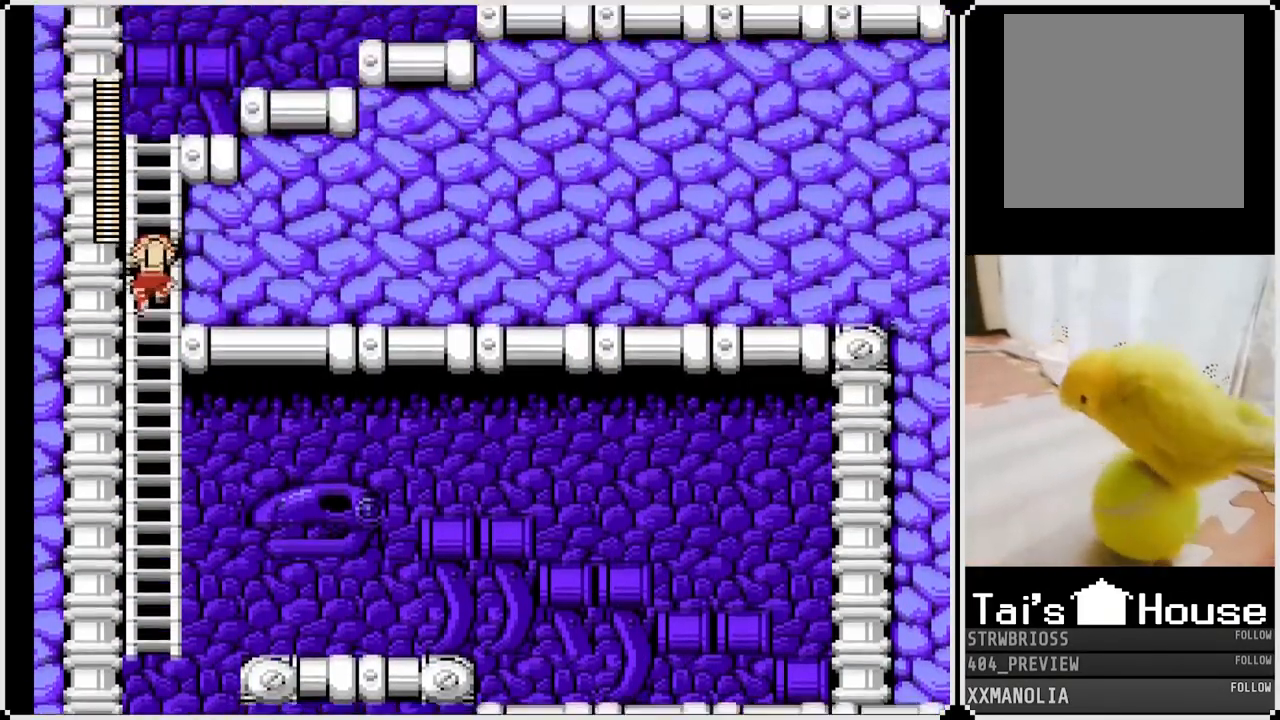
{"buttons": ["SQUARE", "DPAD_UP"], "left_stick": "center", "right_stick": "center", "events": []}
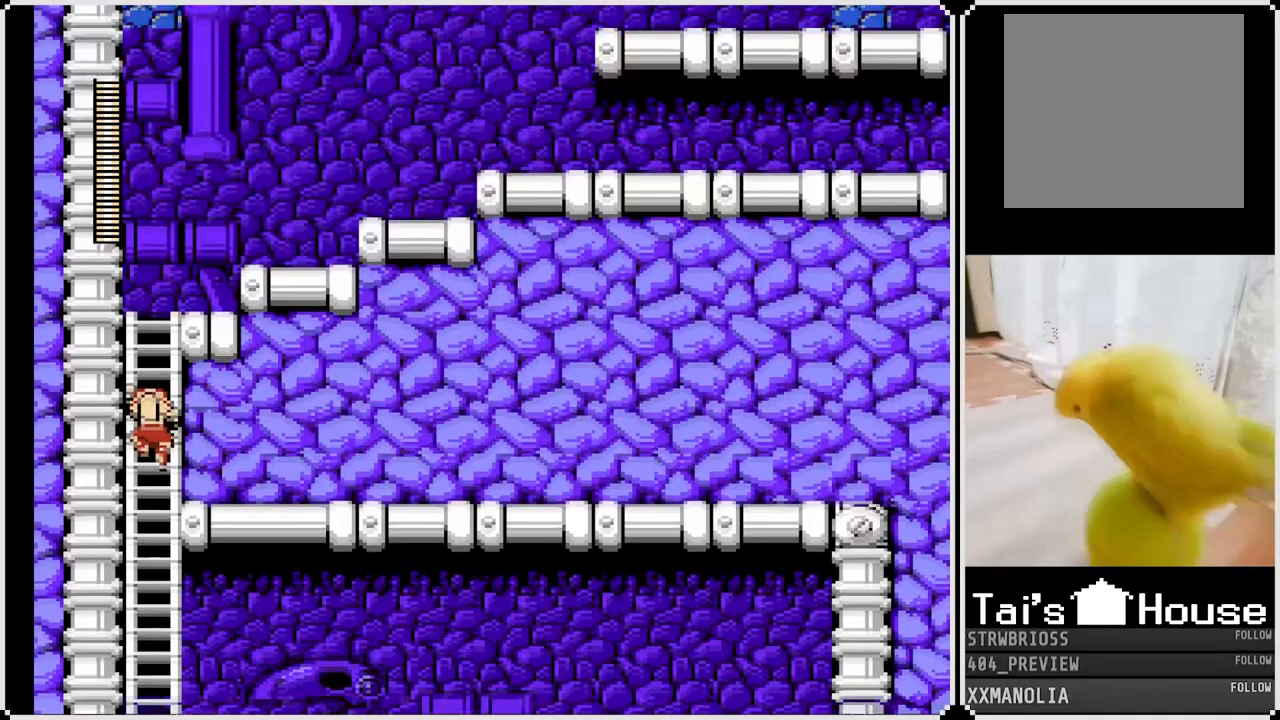
{"buttons": ["SQUARE", "DPAD_UP"], "left_stick": "center", "right_stick": "center", "events": []}
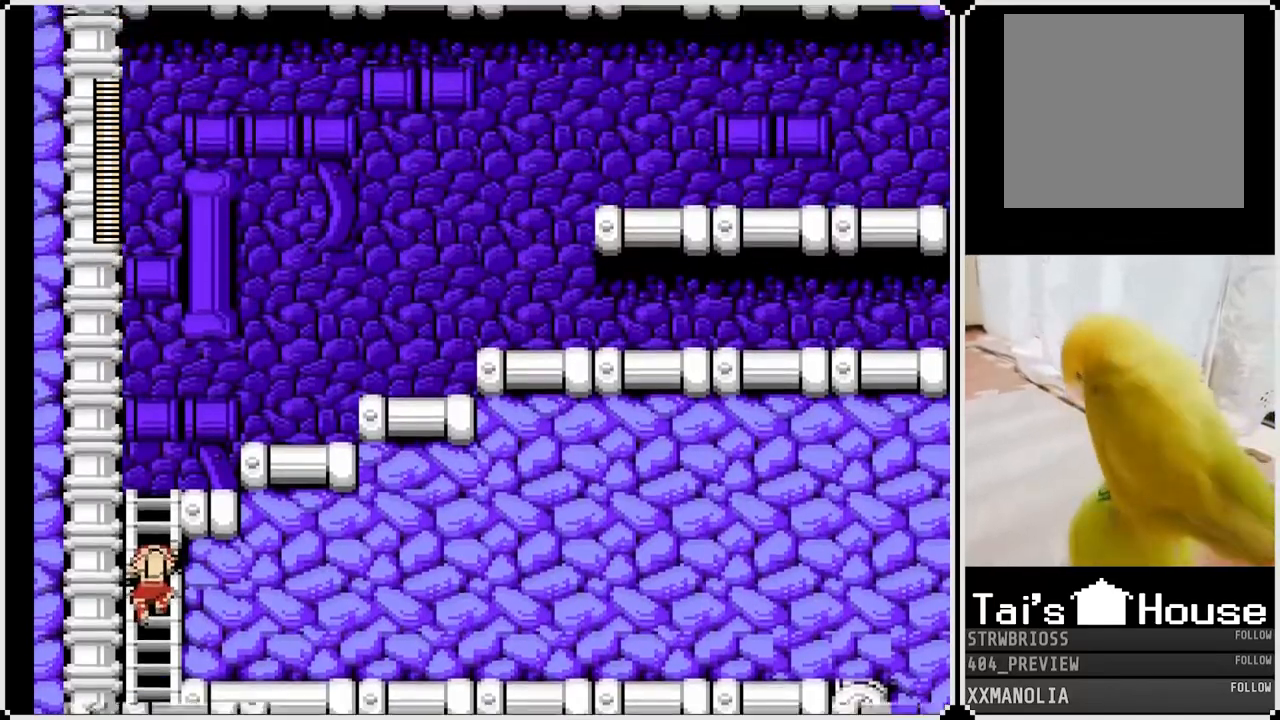
{"buttons": ["SQUARE", "DPAD_UP"], "left_stick": "center", "right_stick": "center", "events": []}
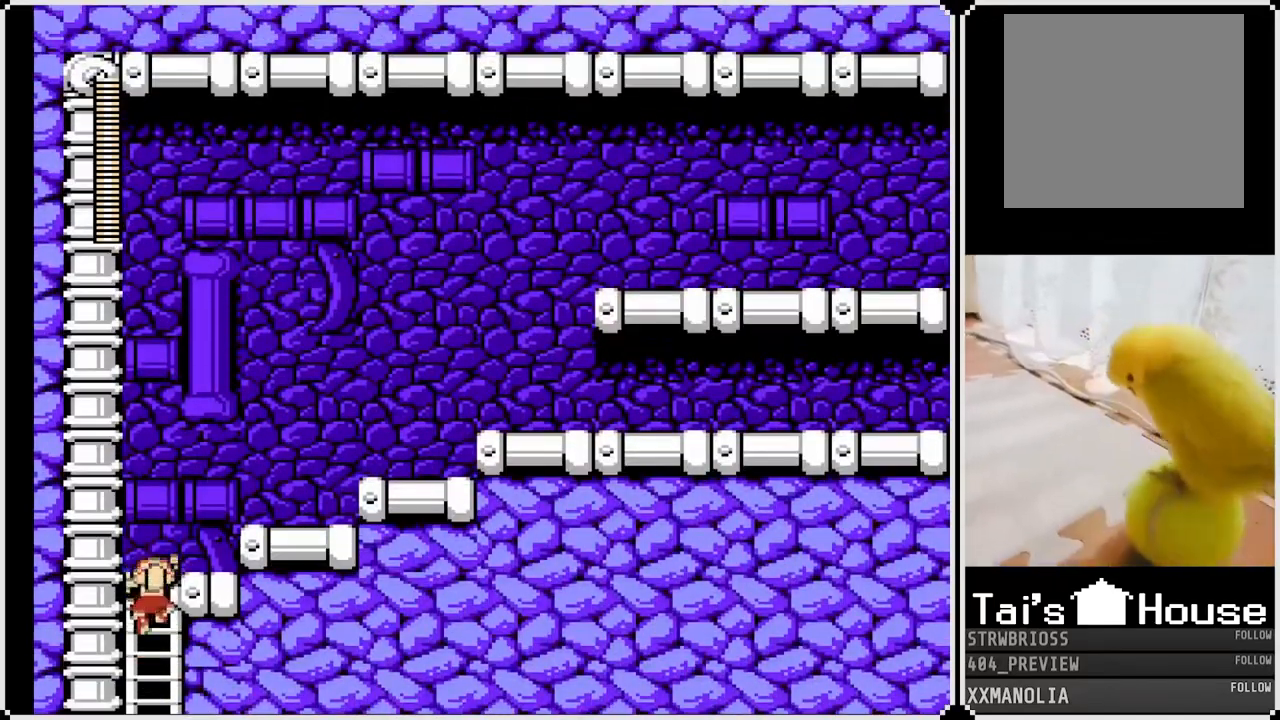
{"buttons": ["CROSS", "SQUARE", "DPAD_RIGHT"], "left_stick": "center", "right_stick": "center", "events": [[300, "DPAD_RIGHT", "down"], [333, "DPAD_UP", "up"], [383, "CROSS", "down"]]}
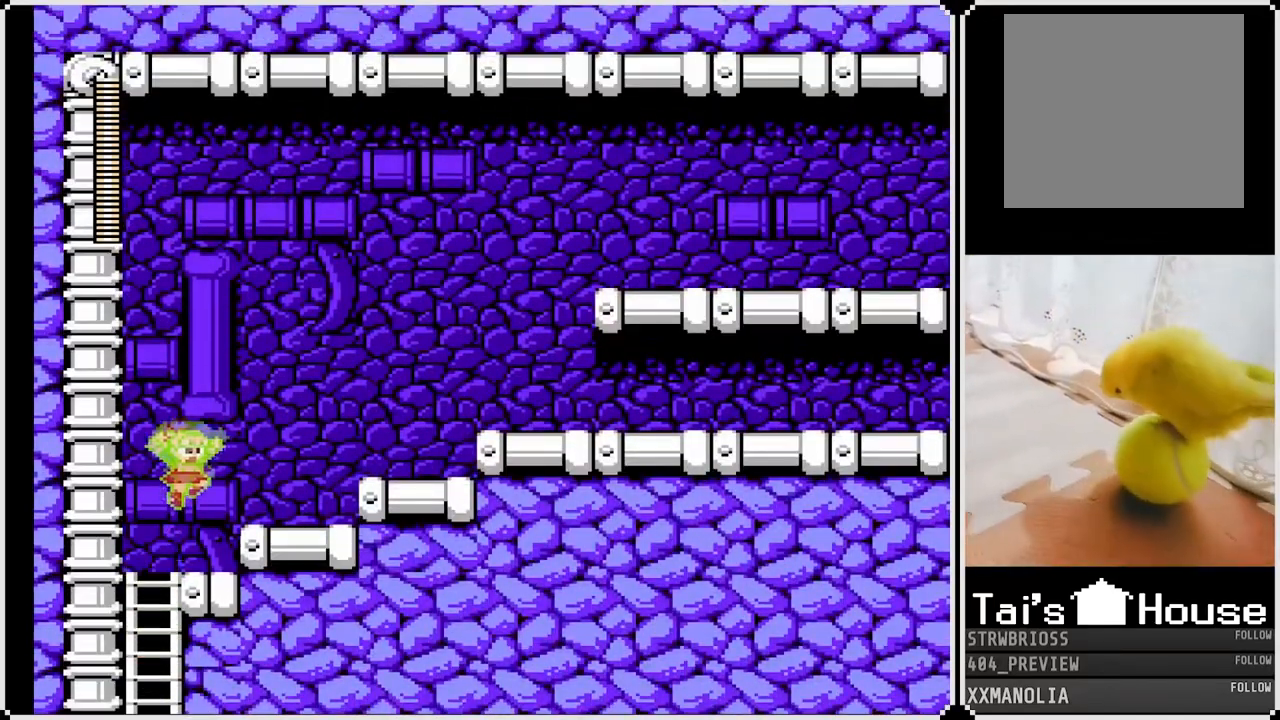
{"buttons": ["CROSS", "SQUARE", "DPAD_RIGHT"], "left_stick": "center", "right_stick": "center", "events": [[100, "CROSS", "up"], [400, "CROSS", "down"]]}
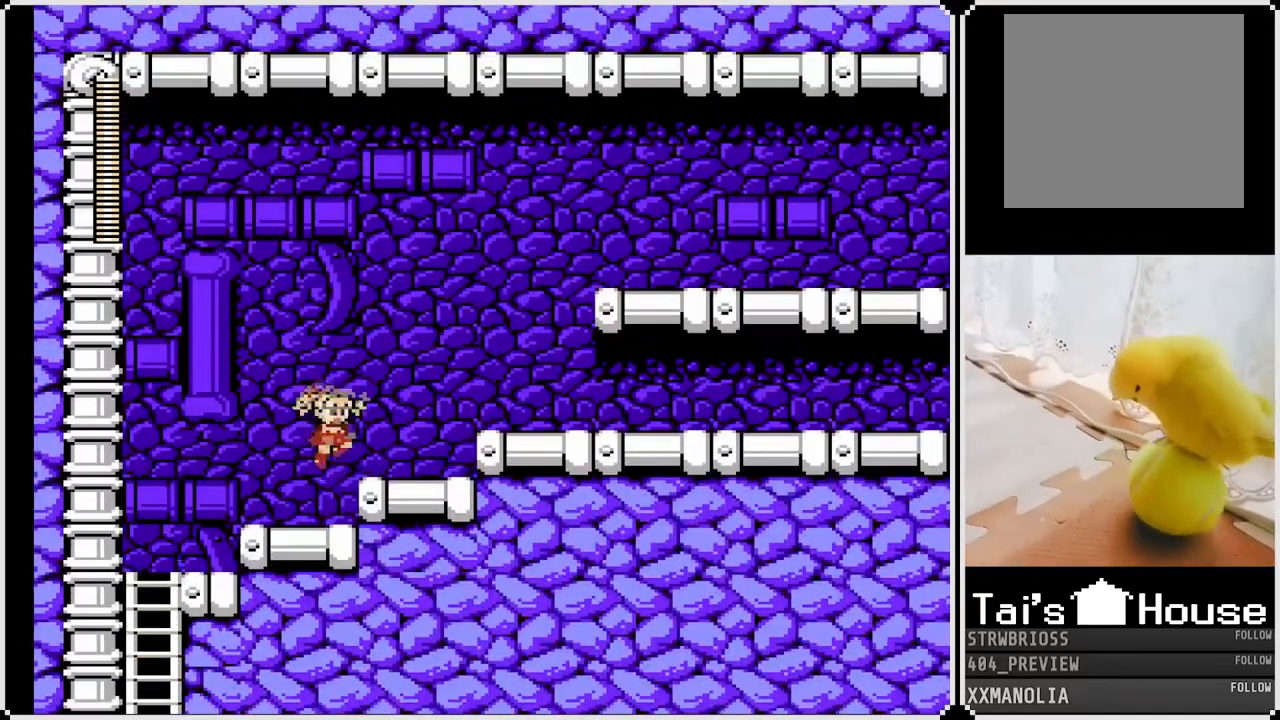
{"buttons": ["SQUARE", "DPAD_RIGHT"], "left_stick": "center", "right_stick": "center", "events": [[50, "CROSS", "up"], [300, "CROSS", "down"], [417, "CROSS", "up"]]}
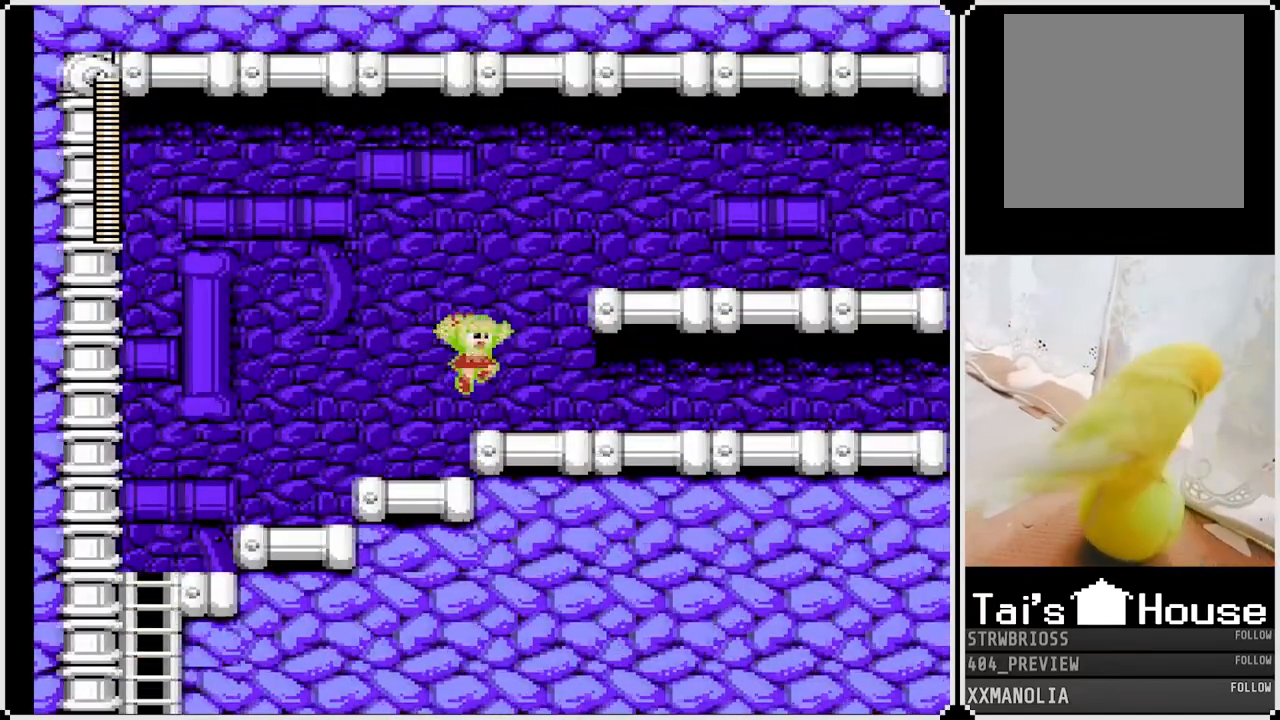
{"buttons": ["SQUARE", "DPAD_RIGHT"], "left_stick": "center", "right_stick": "center", "events": [[167, "CROSS", "down"], [450, "CROSS", "up"]]}
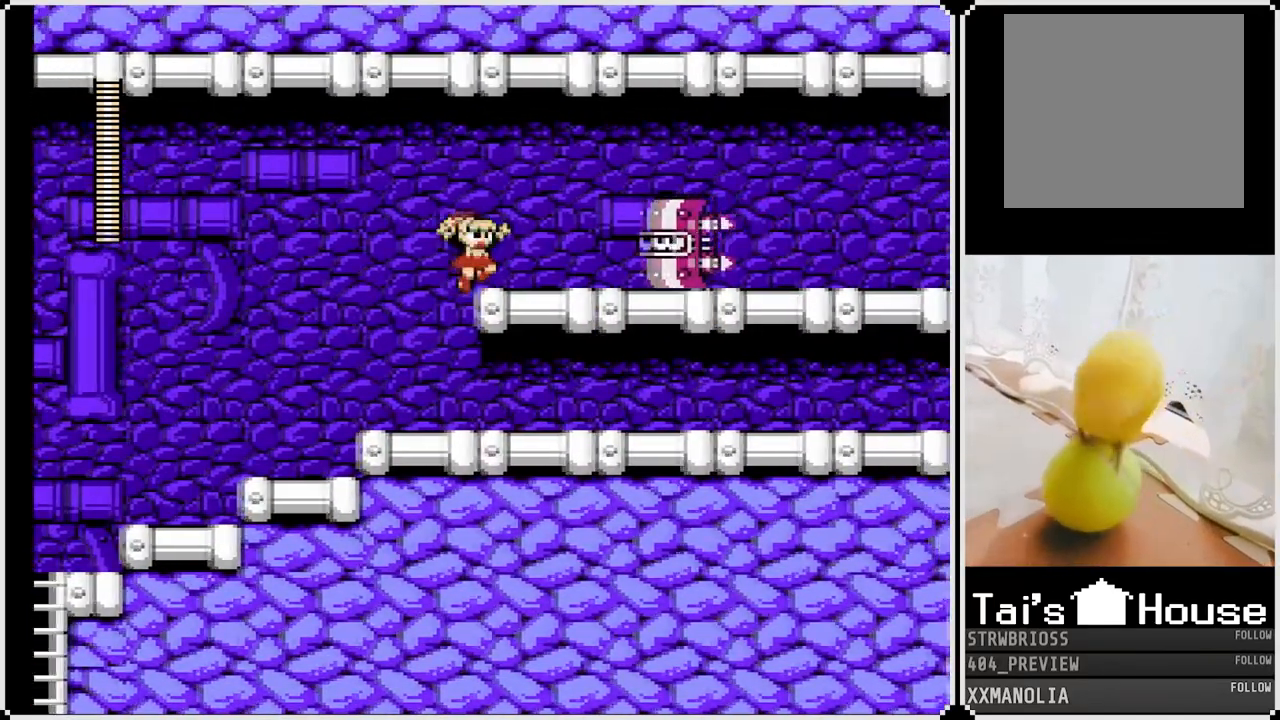
{"buttons": ["SQUARE", "DPAD_RIGHT"], "left_stick": "center", "right_stick": "center", "events": [[17, "DPAD_LEFT", "down"], [33, "DPAD_RIGHT", "up"], [450, "DPAD_LEFT", "up"], [483, "DPAD_RIGHT", "down"]]}